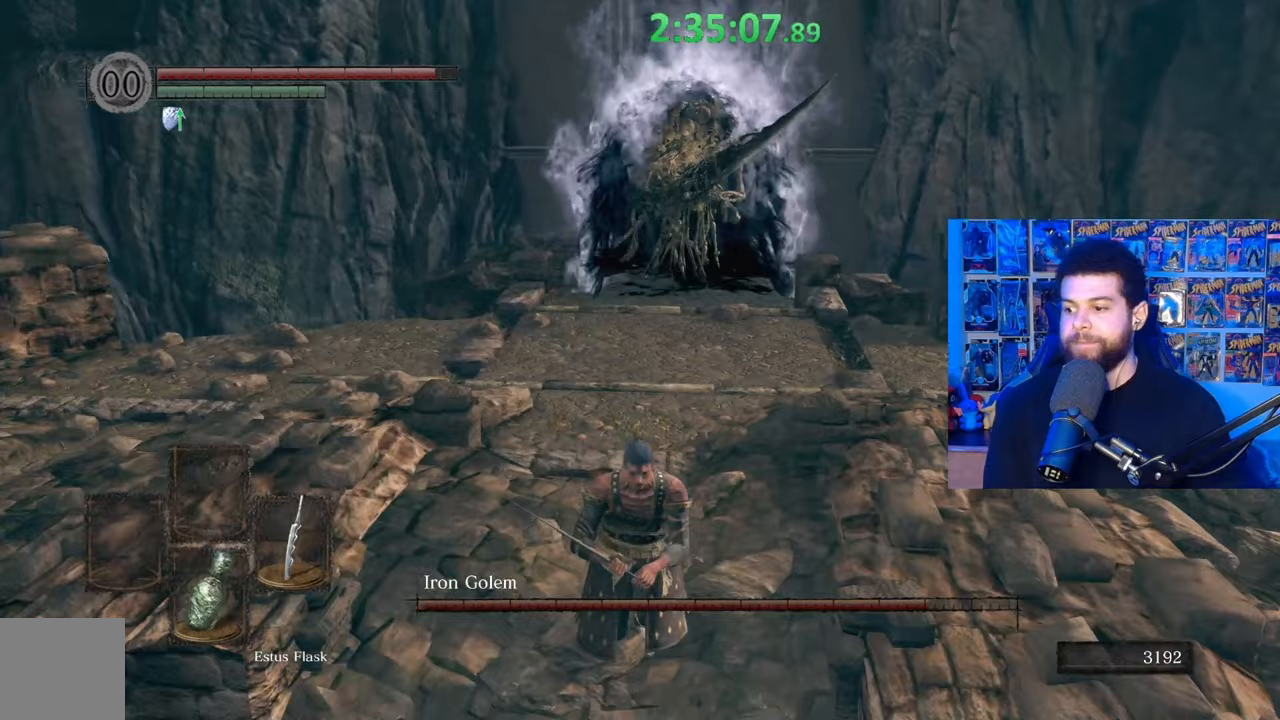
Gameplay with a controller (Xbox layout); each line is a JSON object with the inputs held at the frame after it. "events" lists button and stick changes between this image and that frame as [ms after this image, input, new state], when the widget could be followed in between.
{"buttons": ["B"], "left_stick": "down", "right_stick": "center", "events": [[150, "right_stick", "right"], [217, "right_stick", "center"]]}
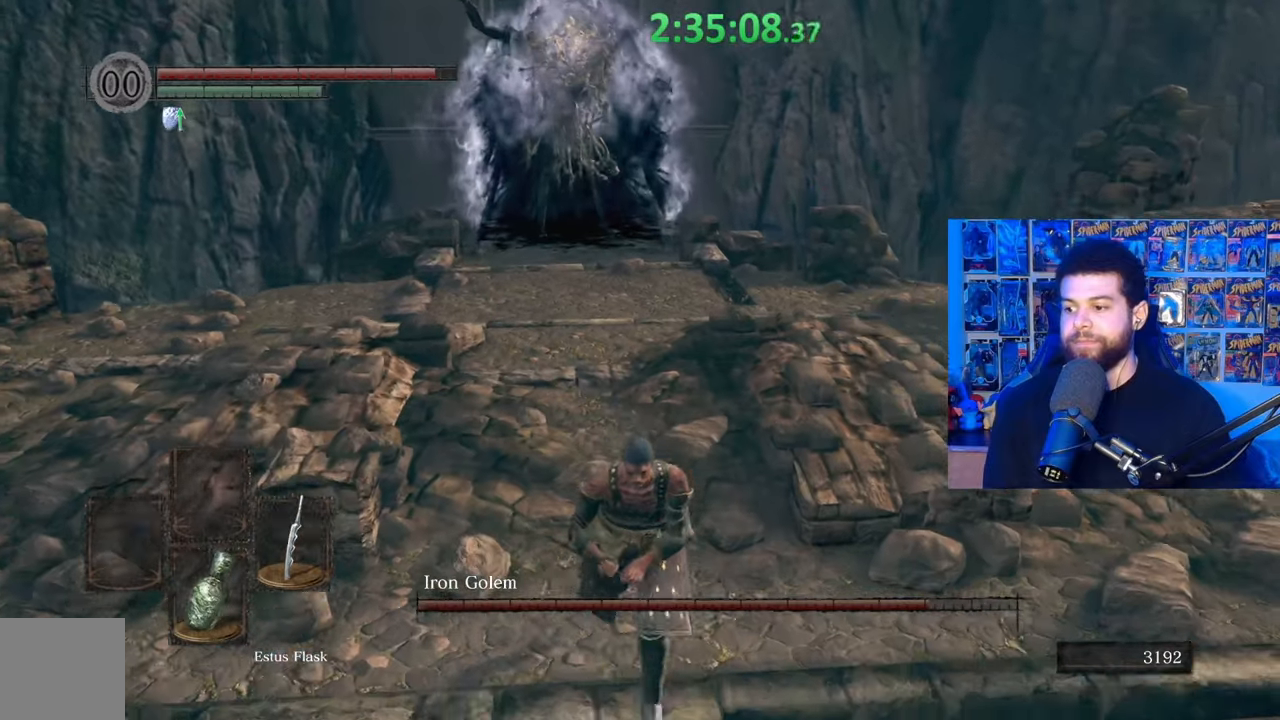
{"buttons": [], "left_stick": "down", "right_stick": "up-left", "events": [[300, "B", "up"], [467, "right_stick", "up-left"]]}
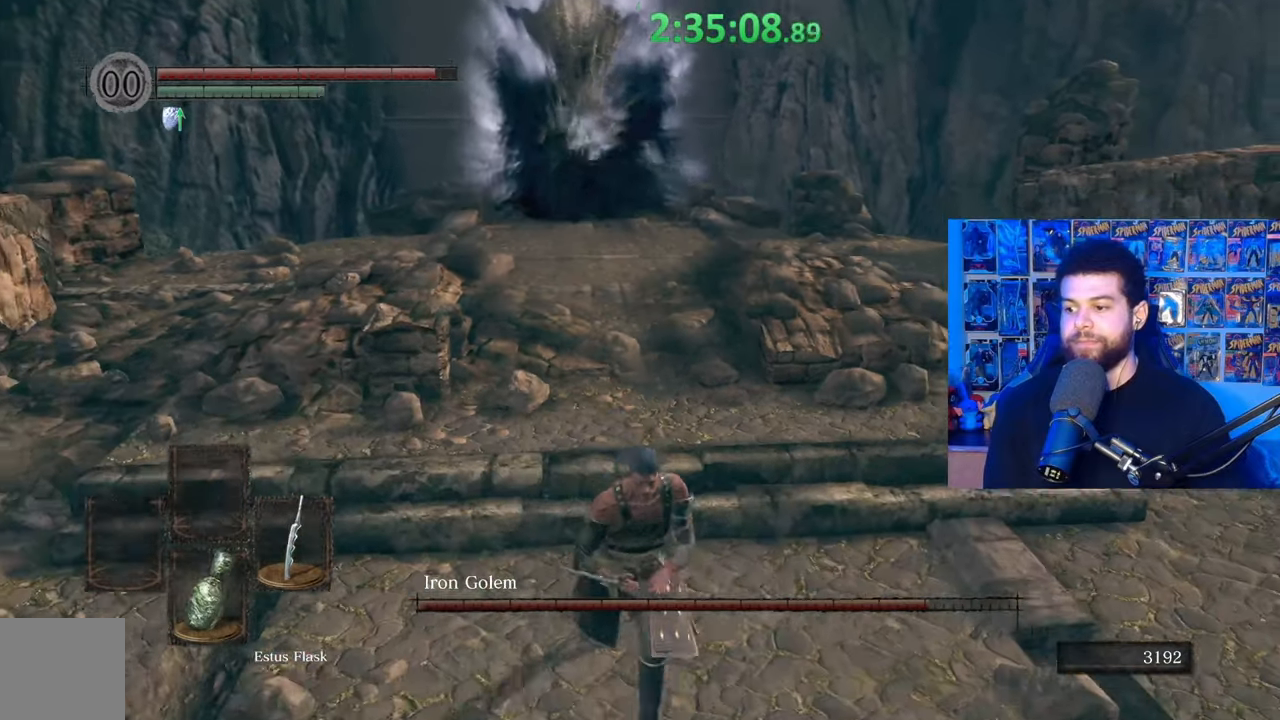
{"buttons": [], "left_stick": "down", "right_stick": "down", "events": [[50, "right_stick", "center"], [450, "right_stick", "down"]]}
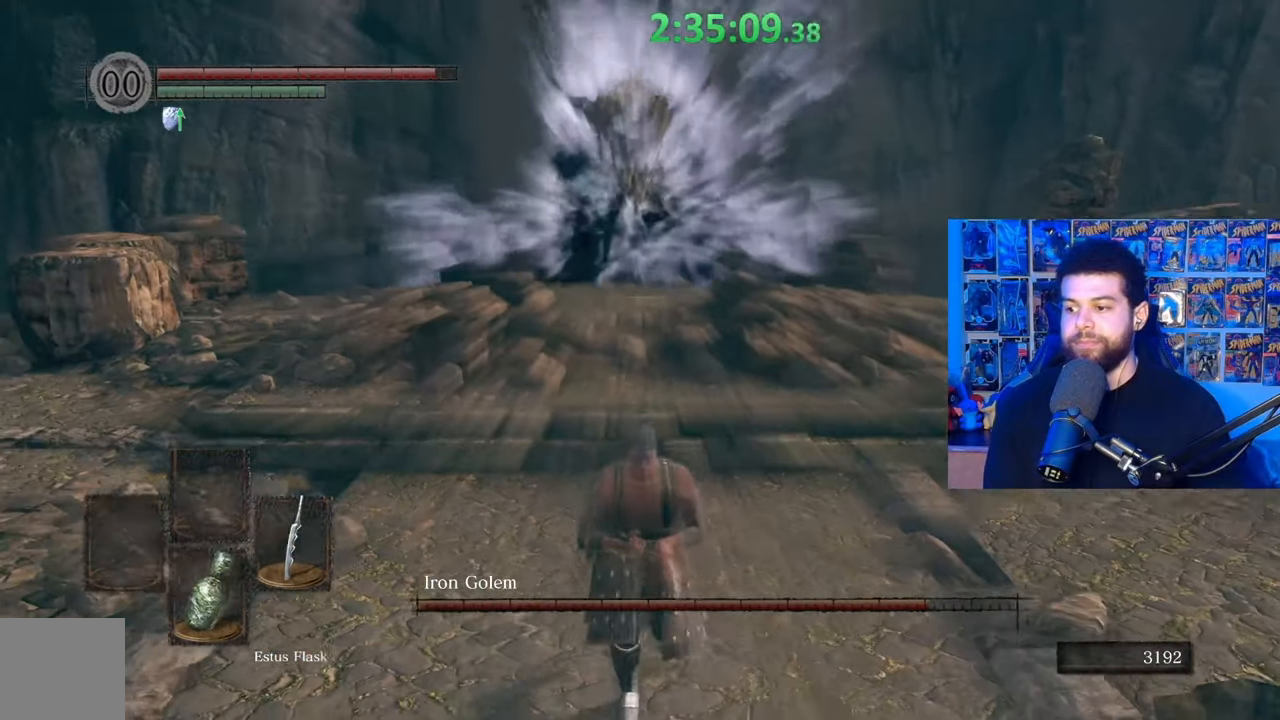
{"buttons": [], "left_stick": "center", "right_stick": "center", "events": [[50, "right_stick", "center"], [400, "right_stick", "down-right"], [500, "left_stick", "center"], [500, "right_stick", "center"]]}
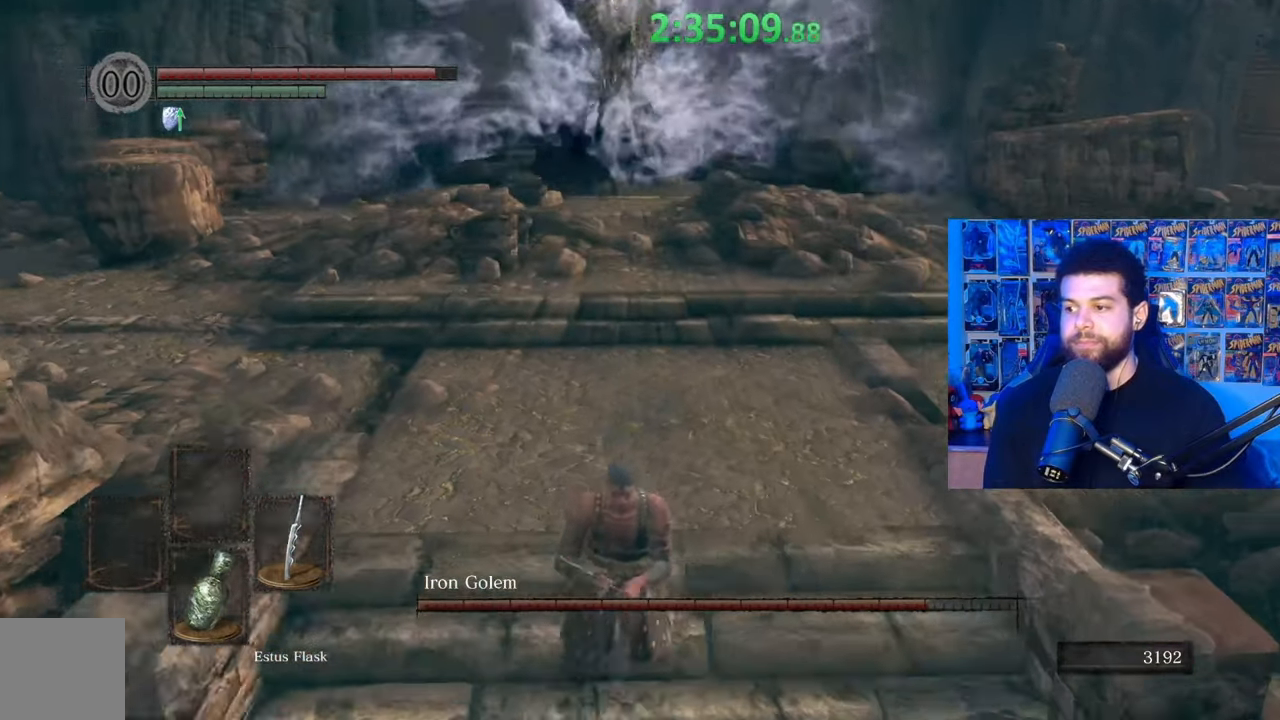
{"buttons": [], "left_stick": "down-right", "right_stick": "center", "events": [[367, "left_stick", "down-right"]]}
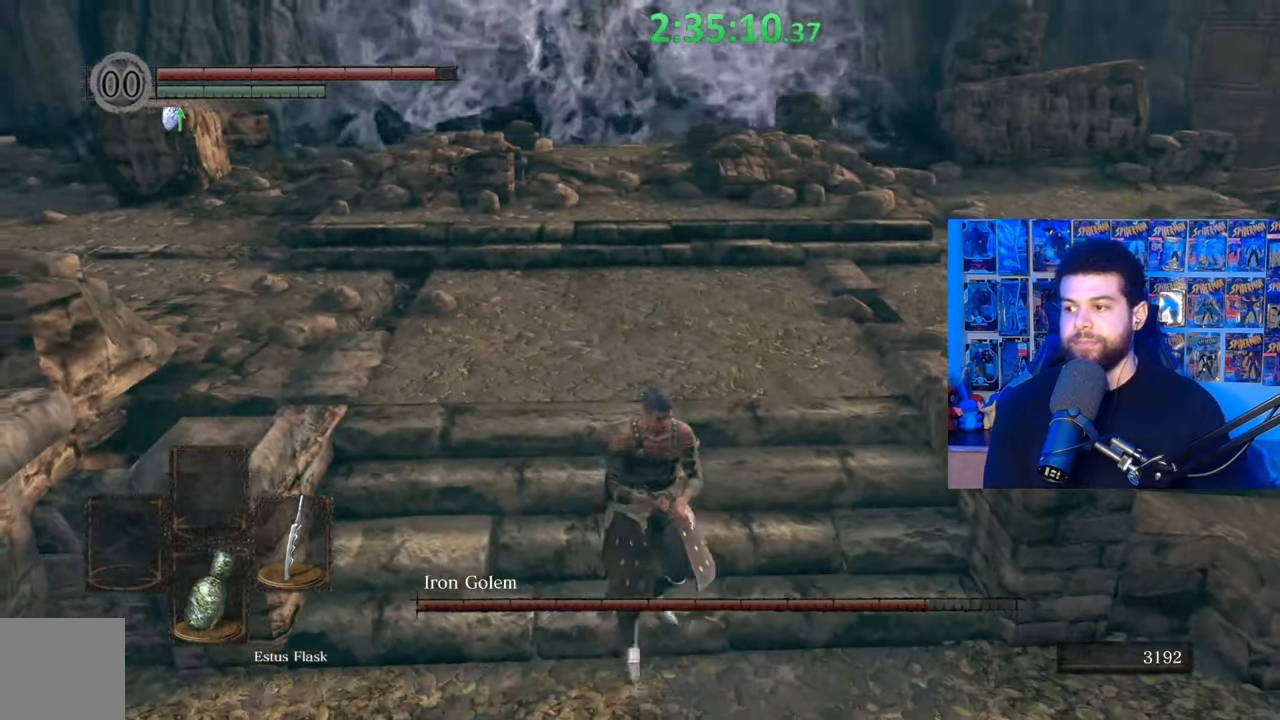
{"buttons": [], "left_stick": "center", "right_stick": "center", "events": [[17, "left_stick", "up"], [167, "left_stick", "center"]]}
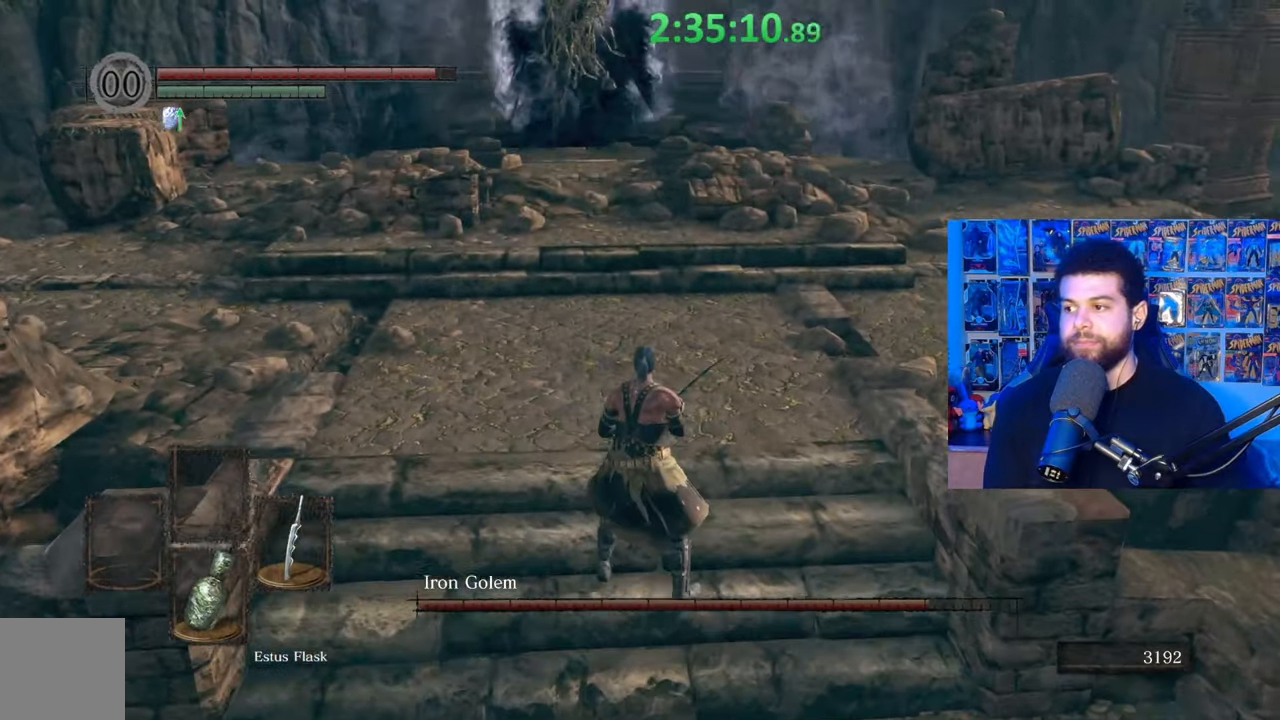
{"buttons": [], "left_stick": "up", "right_stick": "up", "events": [[67, "left_stick", "up-left"], [200, "left_stick", "center"], [417, "left_stick", "up"], [417, "right_stick", "up"]]}
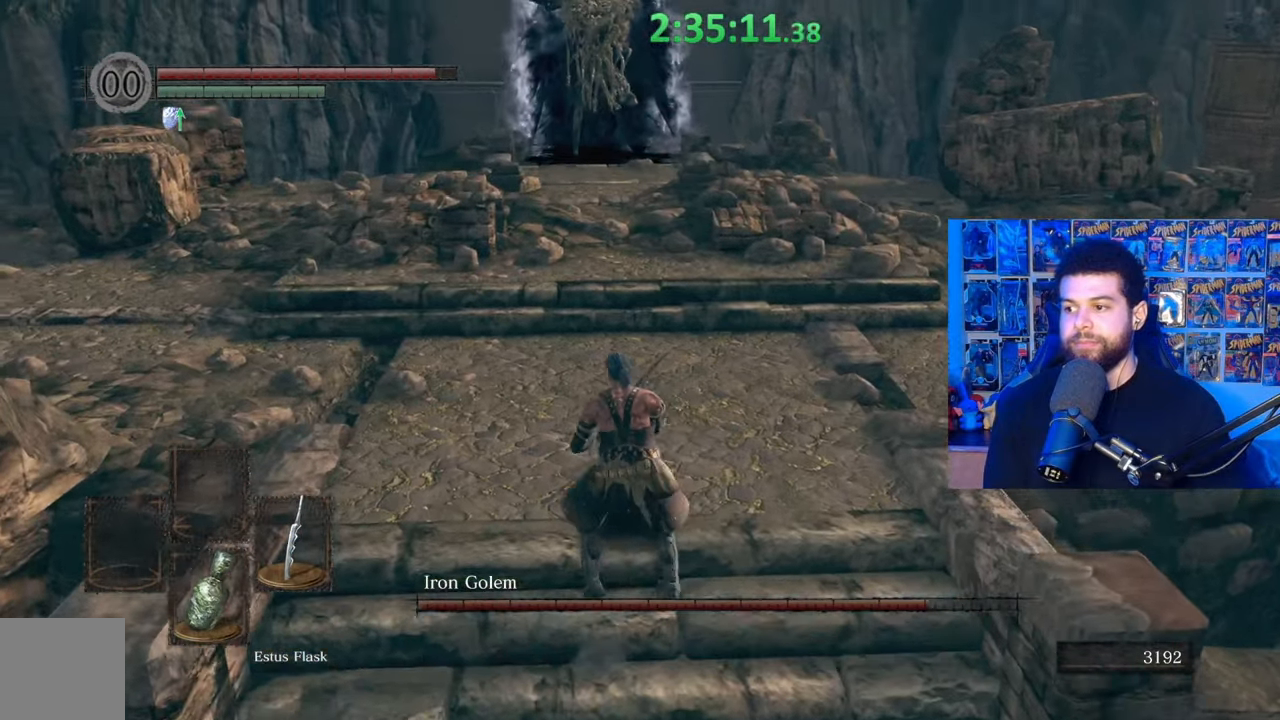
{"buttons": [], "left_stick": "center", "right_stick": "down", "events": [[117, "right_stick", "center"], [450, "right_stick", "down"], [500, "left_stick", "center"]]}
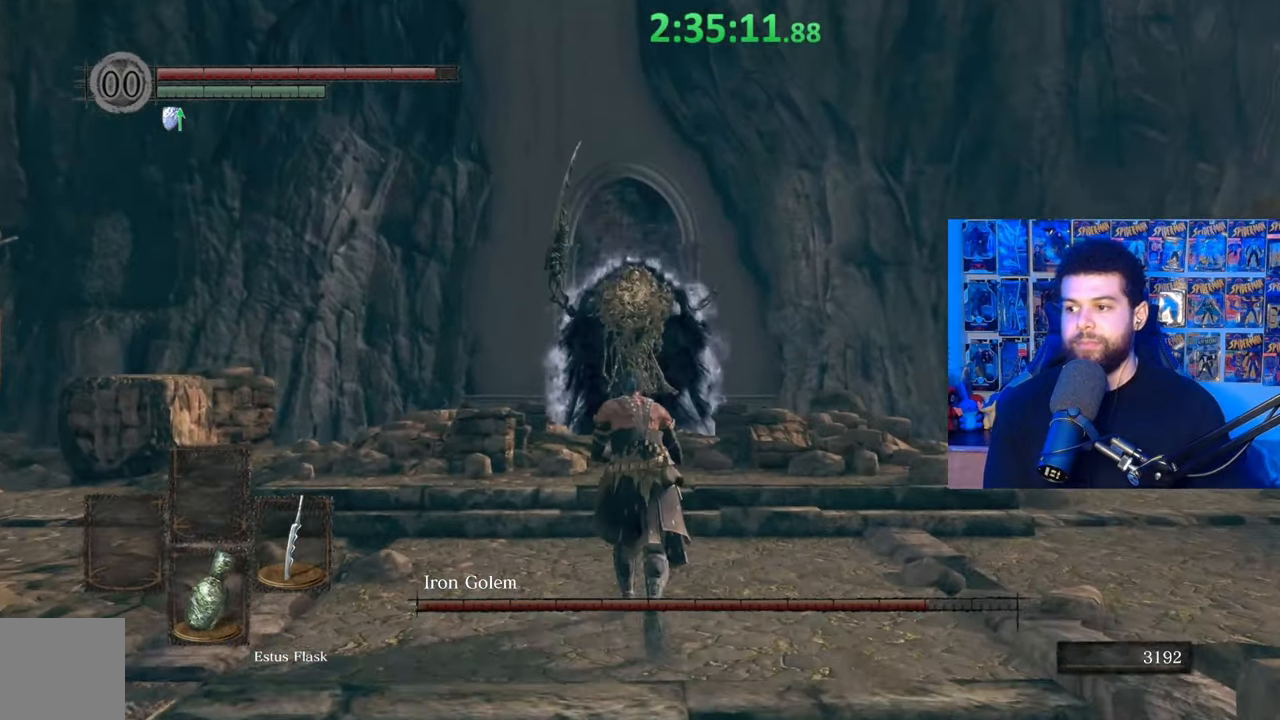
{"buttons": [], "left_stick": "center", "right_stick": "center", "events": [[67, "right_stick", "center"]]}
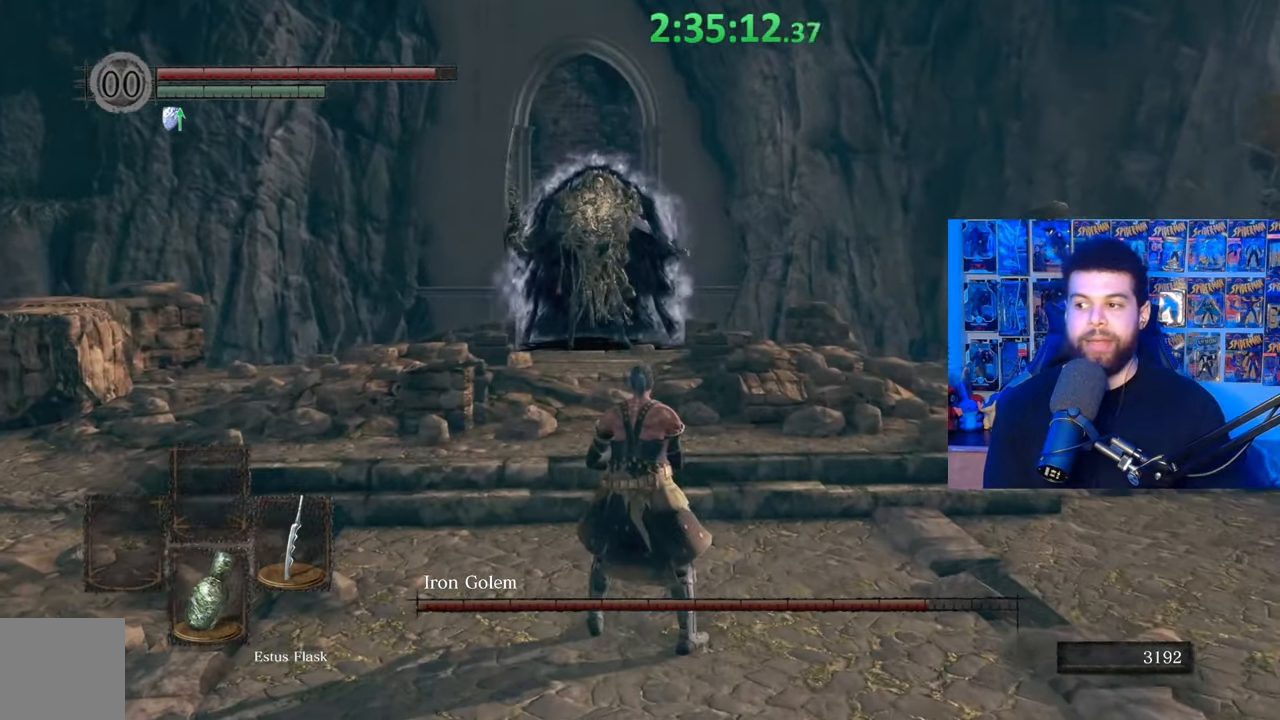
{"buttons": [], "left_stick": "center", "right_stick": "center", "events": []}
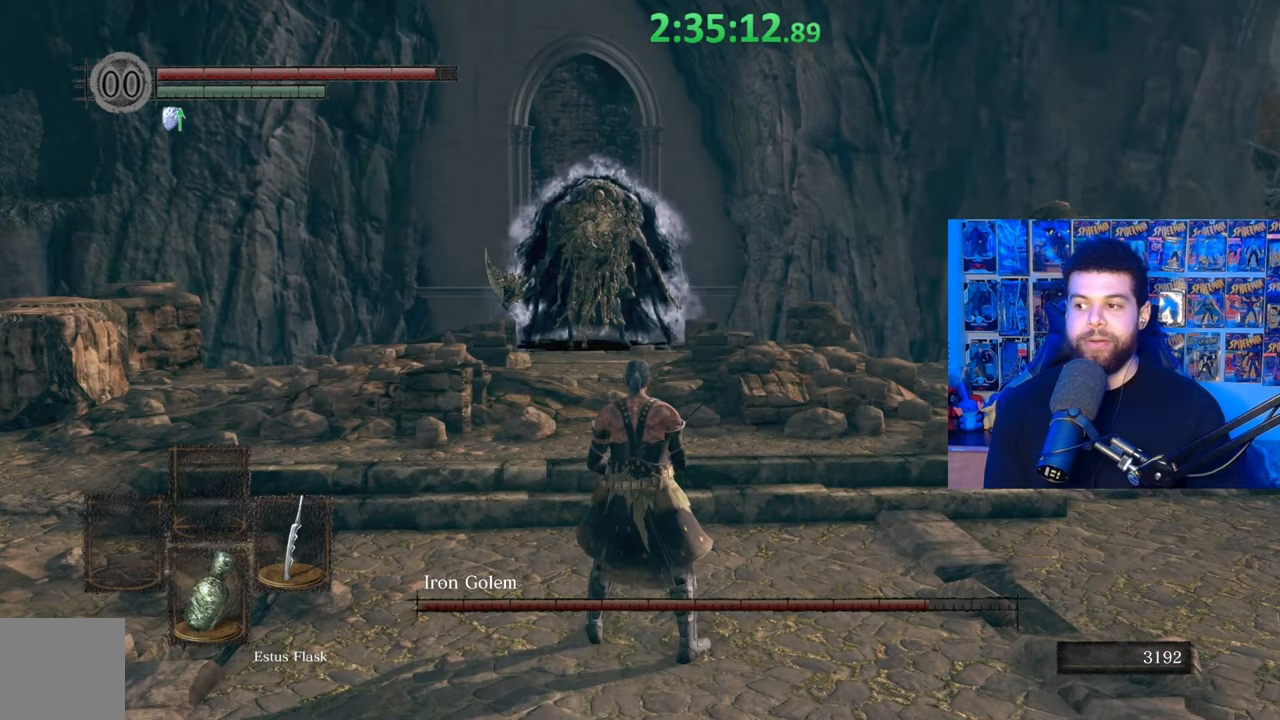
{"buttons": [], "left_stick": "center", "right_stick": "center", "events": []}
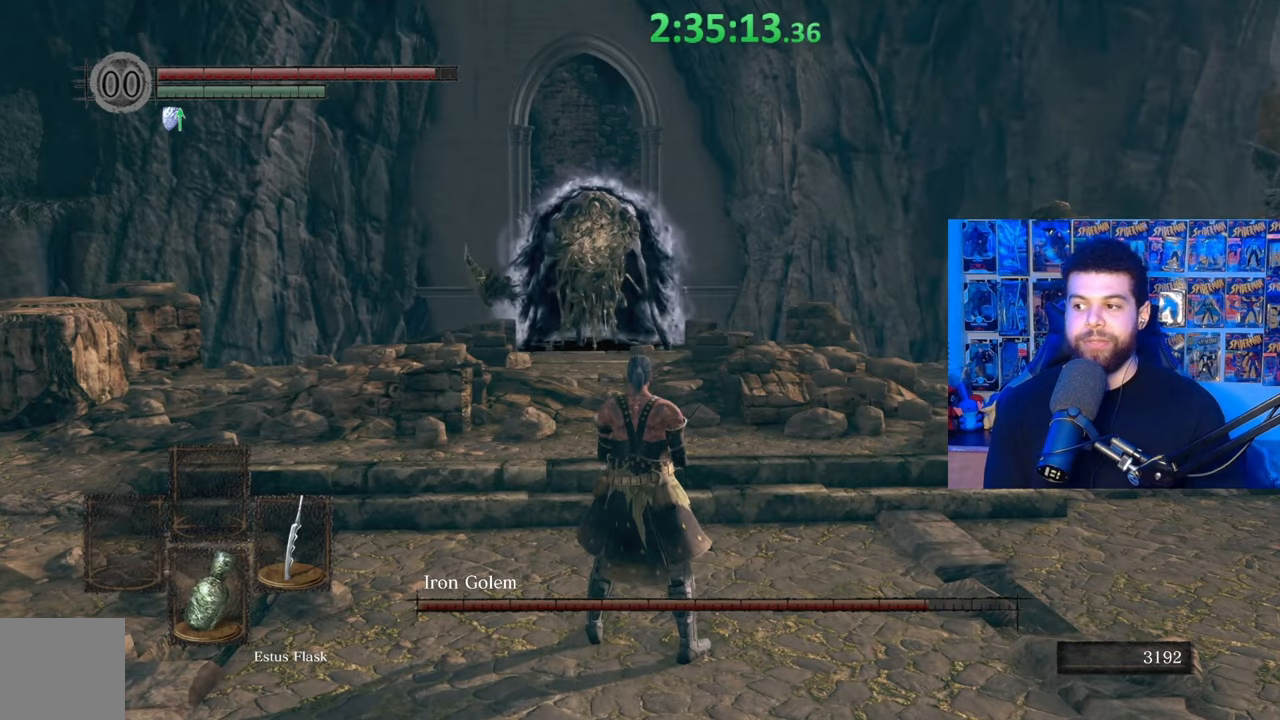
{"buttons": [], "left_stick": "up", "right_stick": "center", "events": [[17, "left_stick", "up"]]}
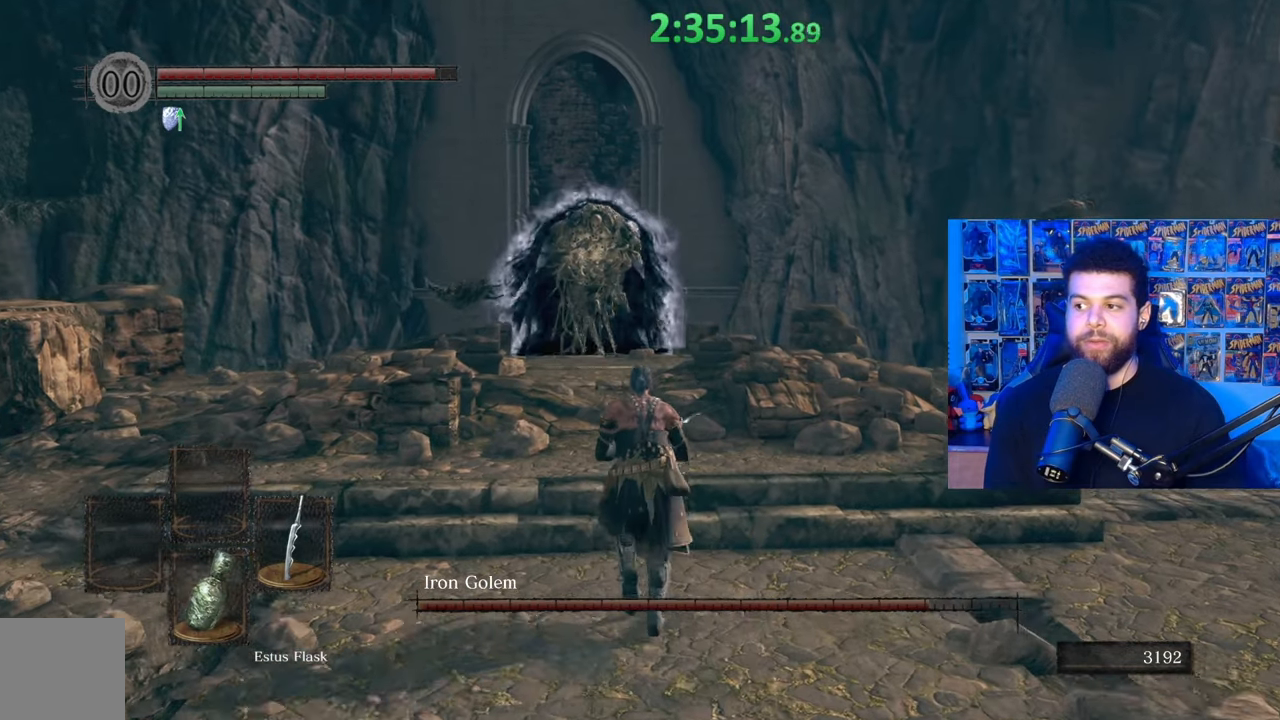
{"buttons": ["B"], "left_stick": "up", "right_stick": "center", "events": [[17, "B", "down"]]}
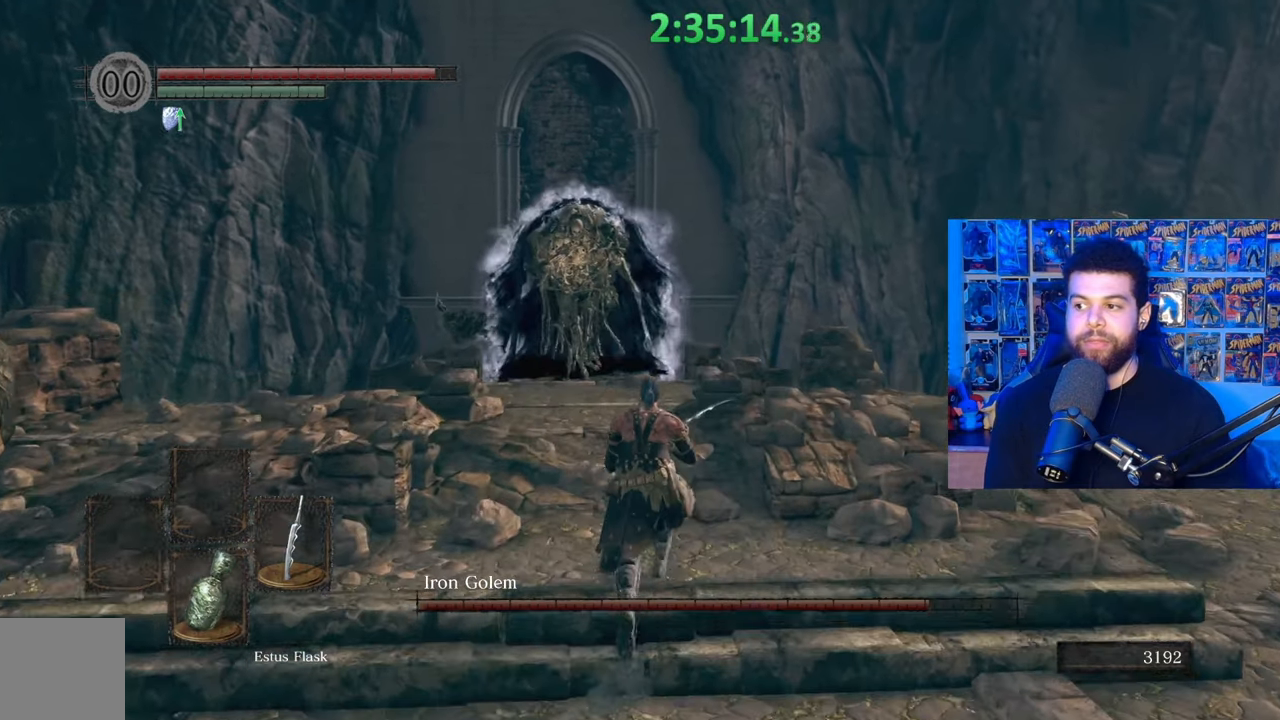
{"buttons": ["B"], "left_stick": "up", "right_stick": "center", "events": []}
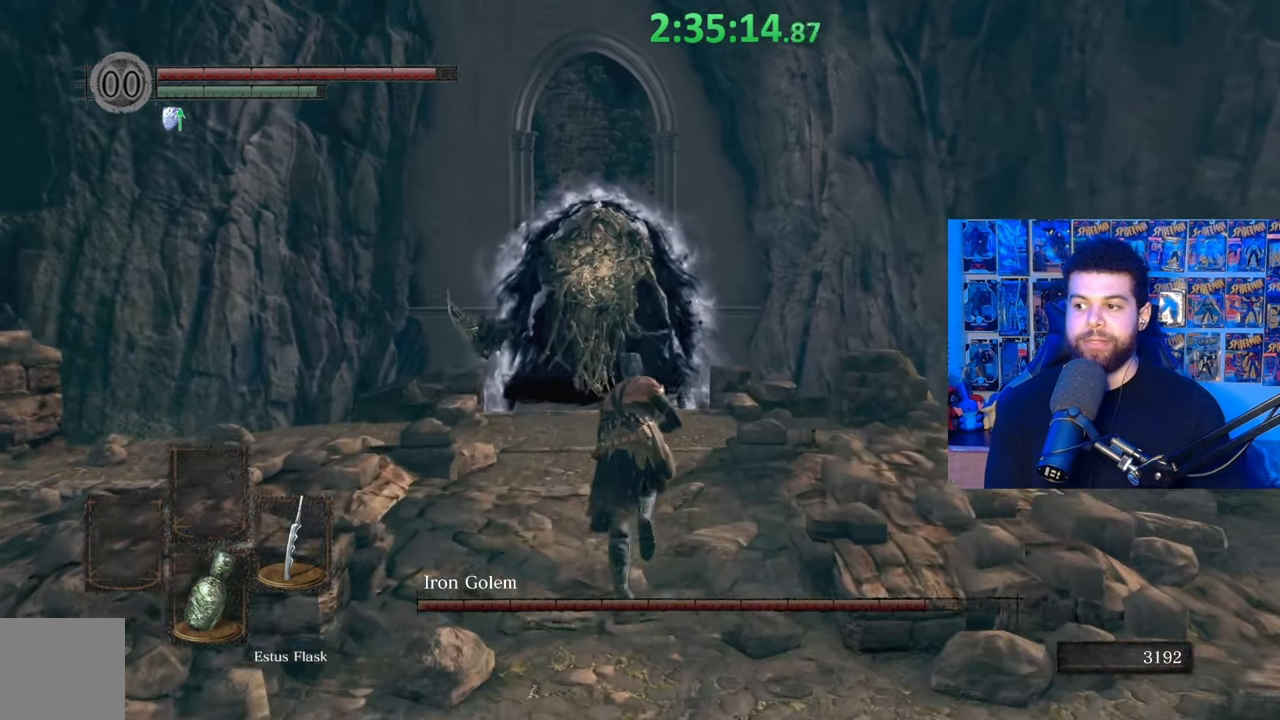
{"buttons": [], "left_stick": "up", "right_stick": "center", "events": [[467, "B", "up"]]}
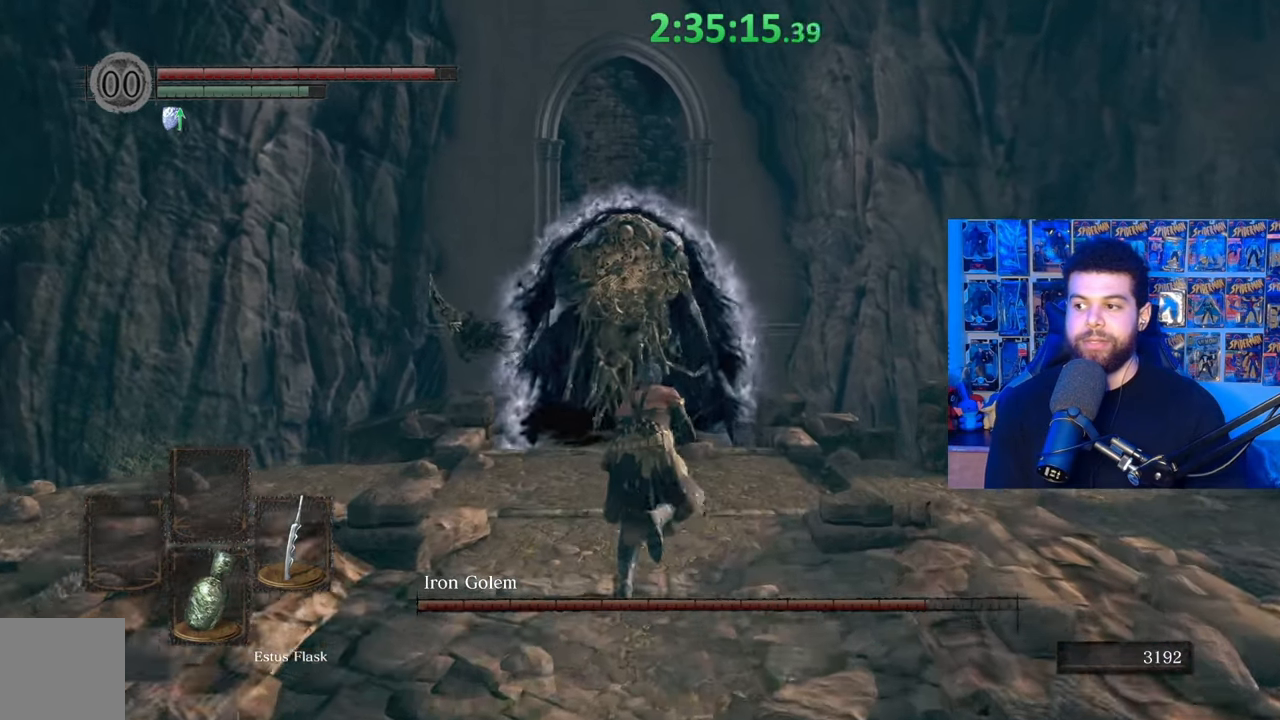
{"buttons": ["B"], "left_stick": "up", "right_stick": "center", "events": [[100, "right_stick", "down"], [217, "right_stick", "center"], [267, "B", "down"]]}
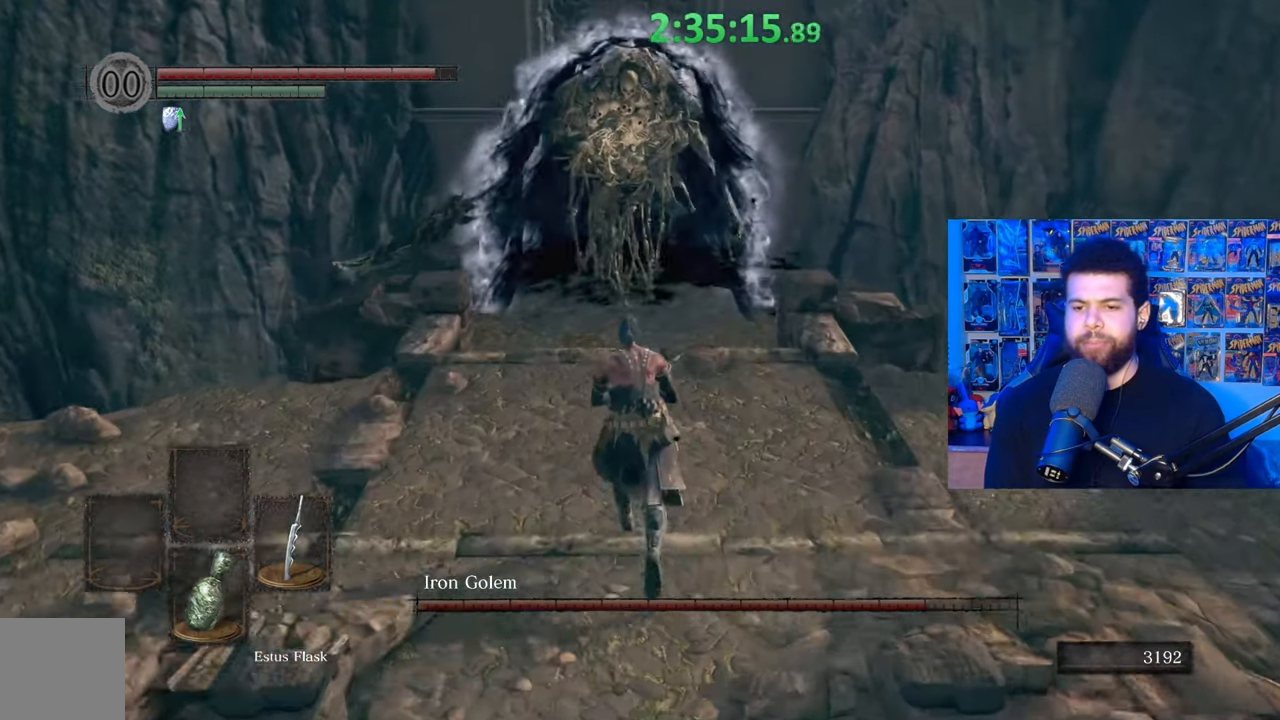
{"buttons": ["B"], "left_stick": "up", "right_stick": "center", "events": []}
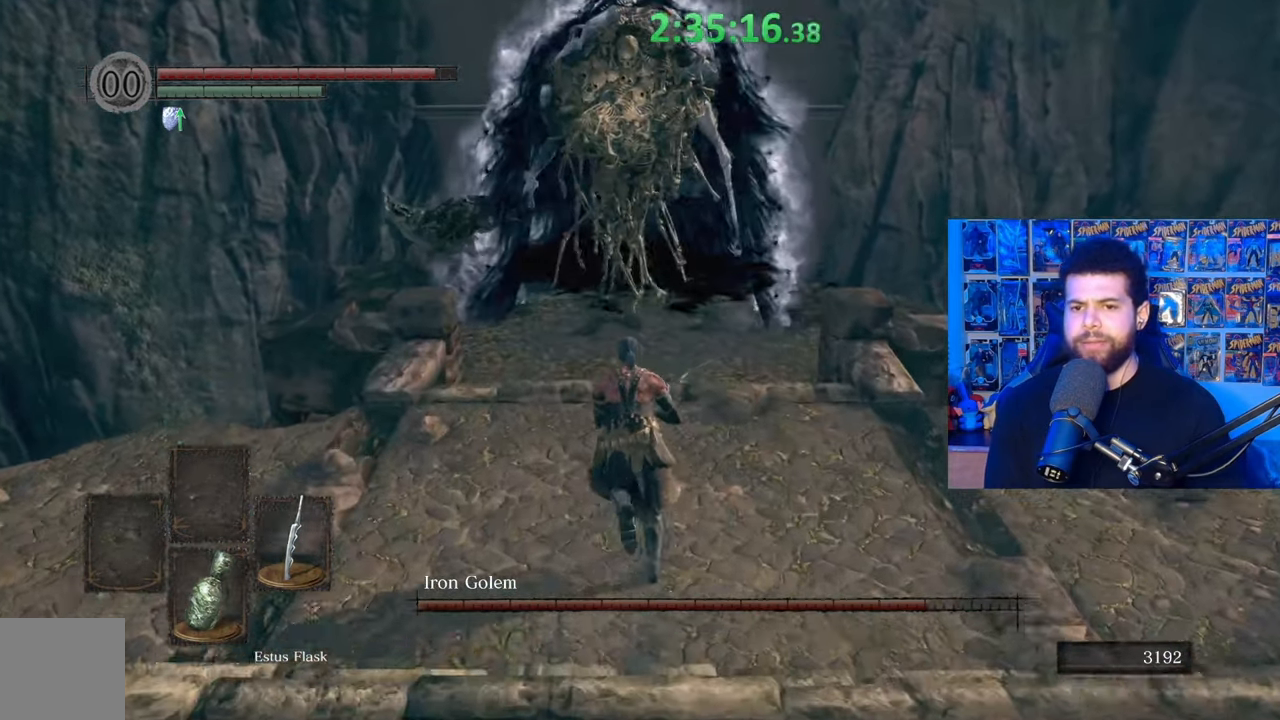
{"buttons": ["B"], "left_stick": "up", "right_stick": "center", "events": []}
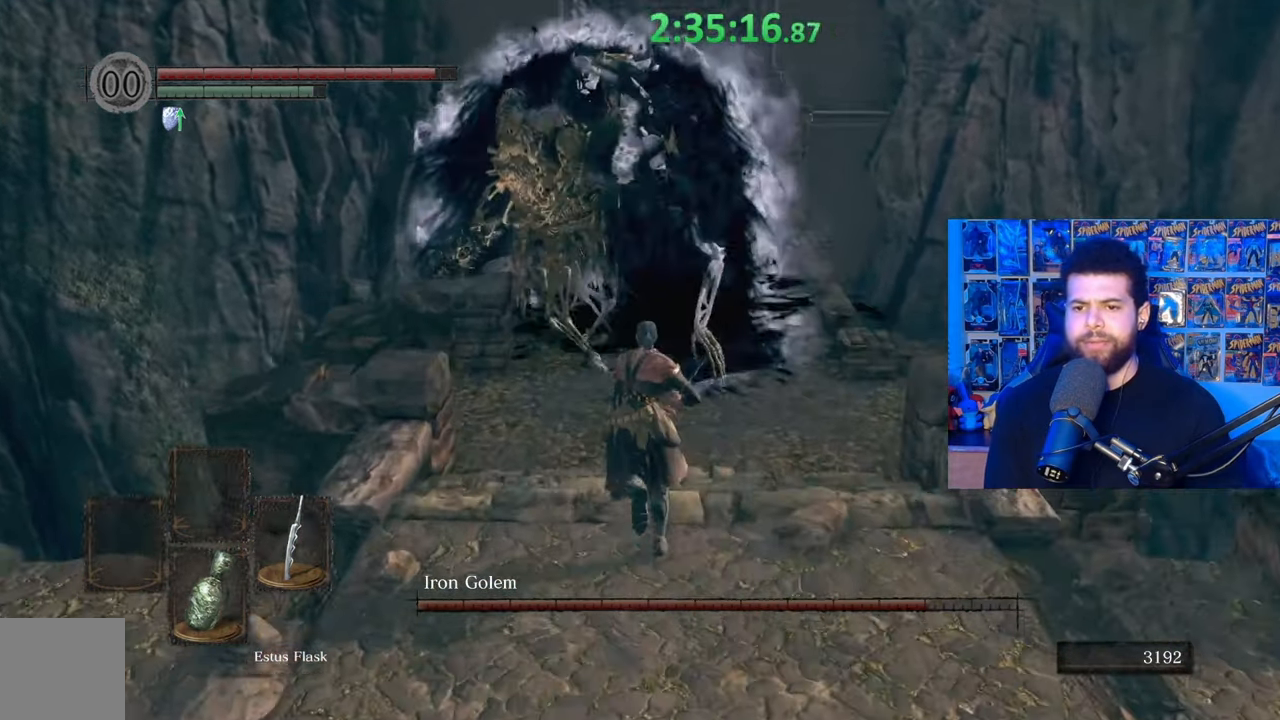
{"buttons": [], "left_stick": "up", "right_stick": "center", "events": [[17, "B", "up"]]}
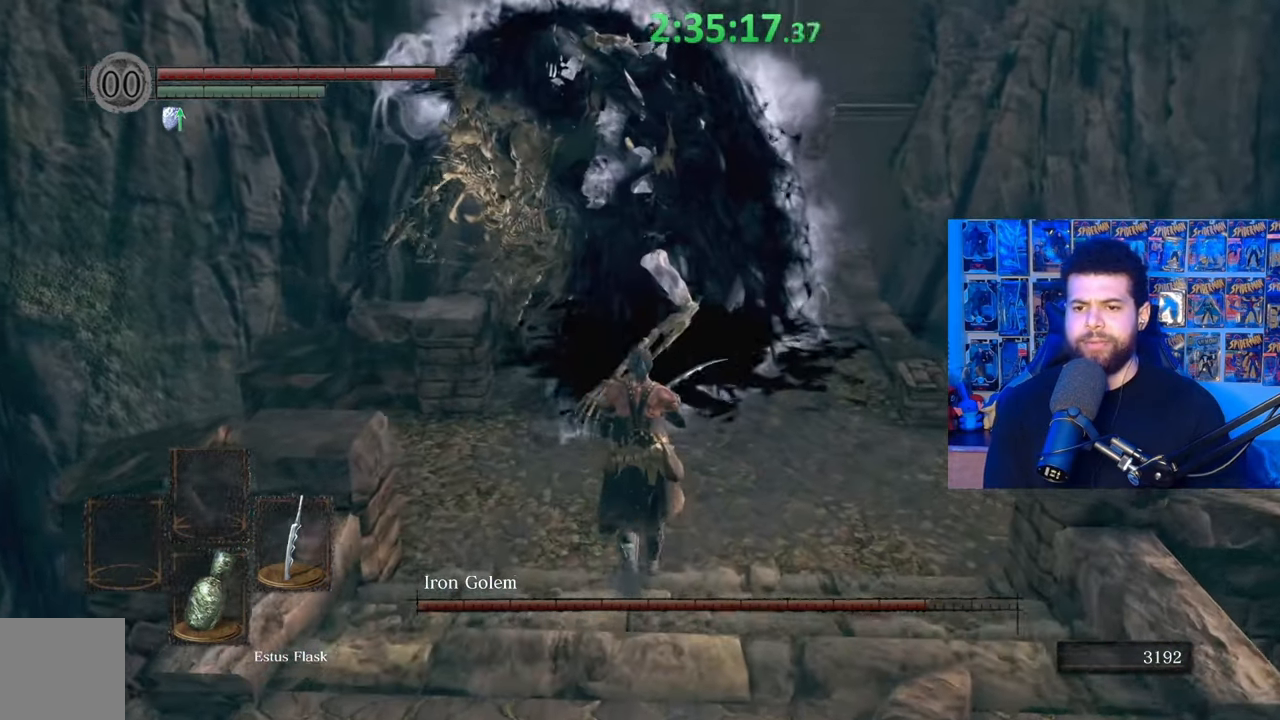
{"buttons": ["B"], "left_stick": "up", "right_stick": "center", "events": [[67, "left_stick", "center"], [350, "left_stick", "up"], [500, "B", "down"]]}
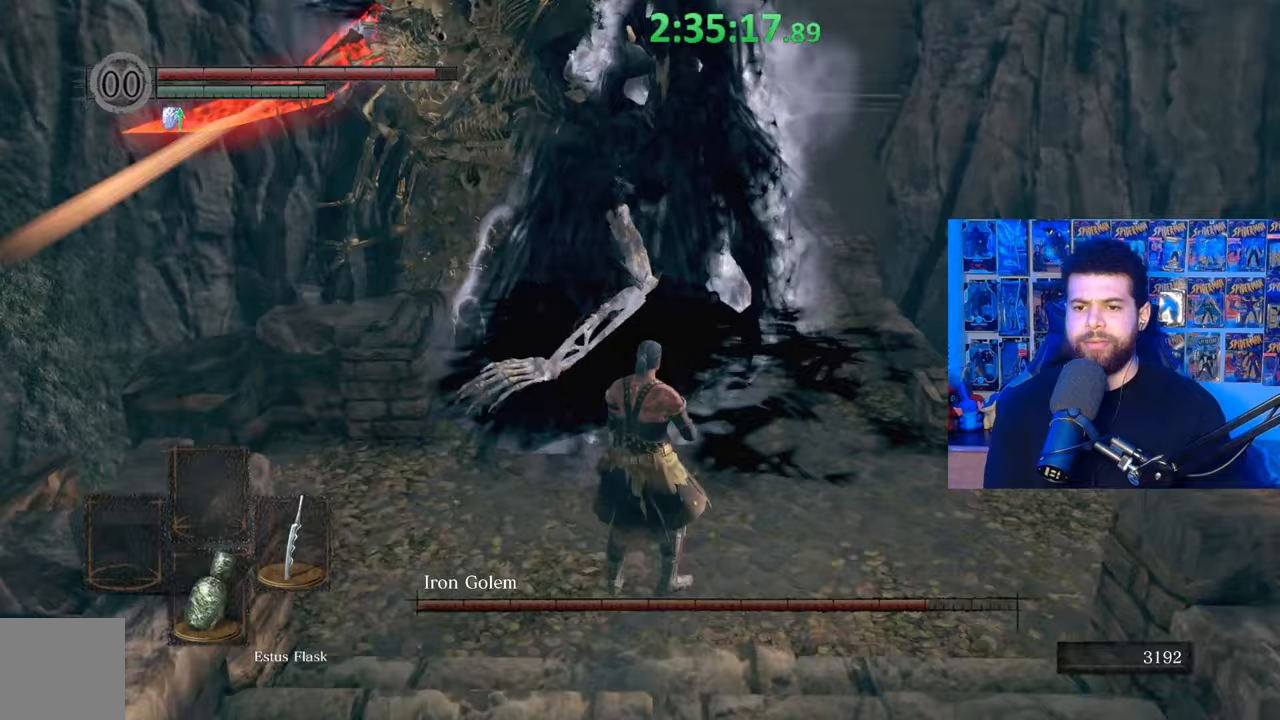
{"buttons": [], "left_stick": "center", "right_stick": "center", "events": [[150, "B", "up"], [200, "right_stick", "down-left"], [300, "right_stick", "center"], [367, "left_stick", "center"]]}
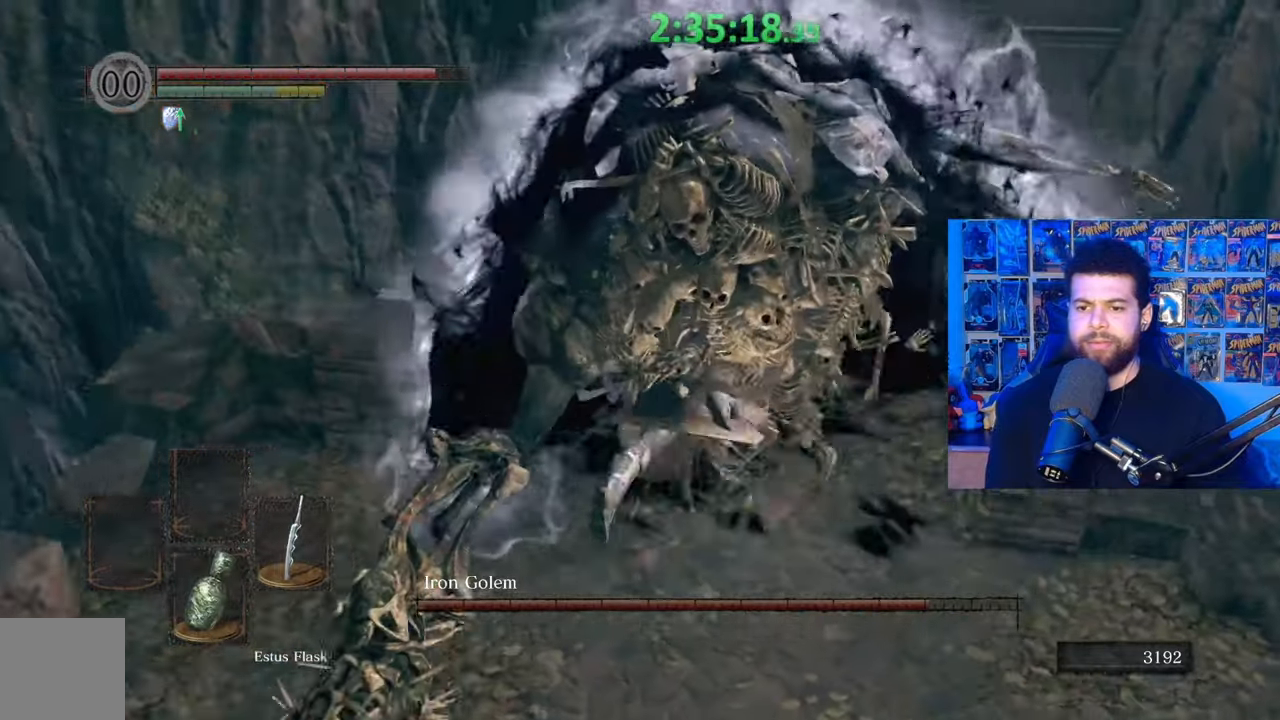
{"buttons": [], "left_stick": "down-left", "right_stick": "up", "events": [[67, "left_stick", "down-left"], [417, "right_stick", "up"]]}
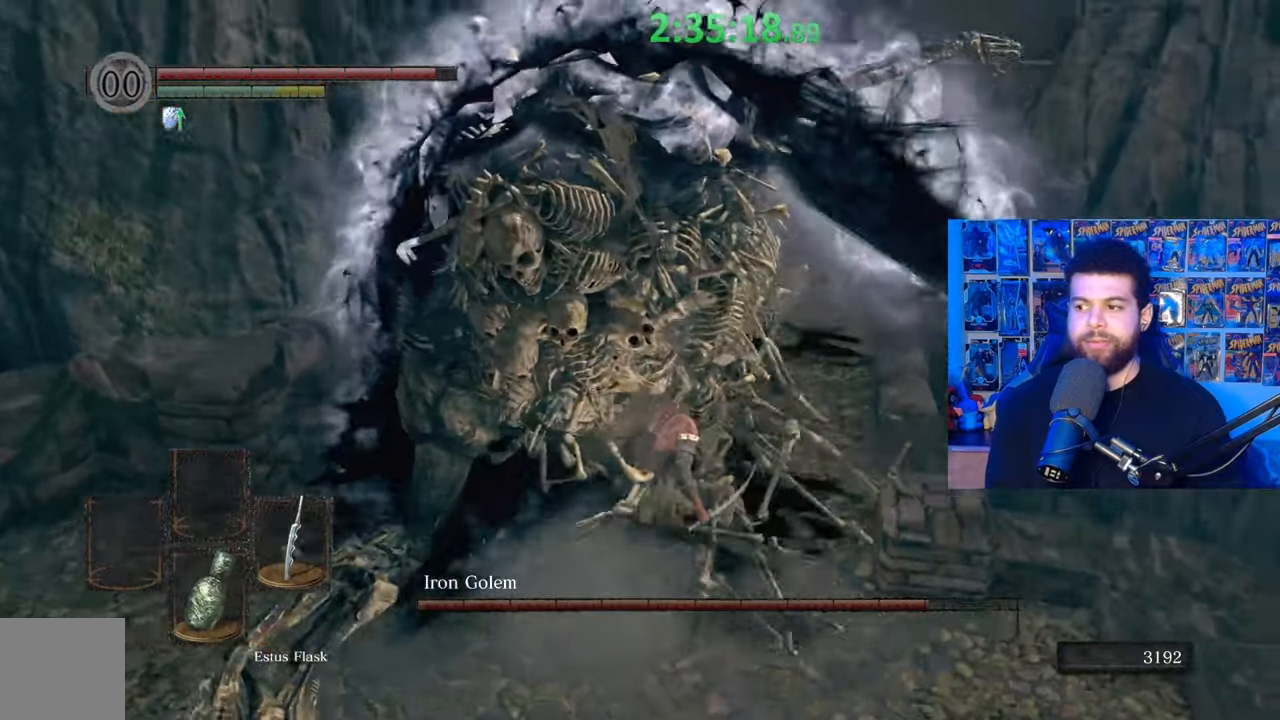
{"buttons": [], "left_stick": "up", "right_stick": "center", "events": [[67, "right_stick", "center"], [317, "R1", "down"], [317, "left_stick", "up-left"], [400, "R1", "up"], [400, "left_stick", "up"]]}
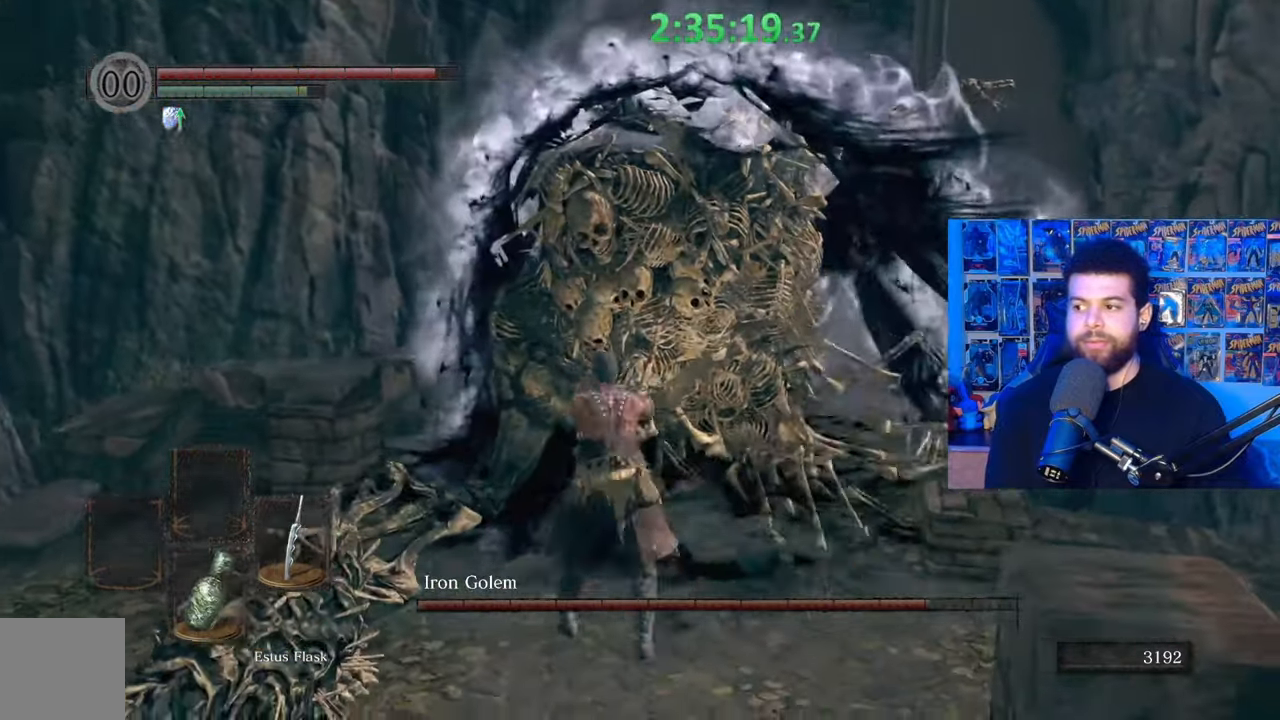
{"buttons": ["R1"], "left_stick": "up", "right_stick": "center", "events": [[300, "R1", "down"], [367, "R1", "up"], [450, "R1", "down"]]}
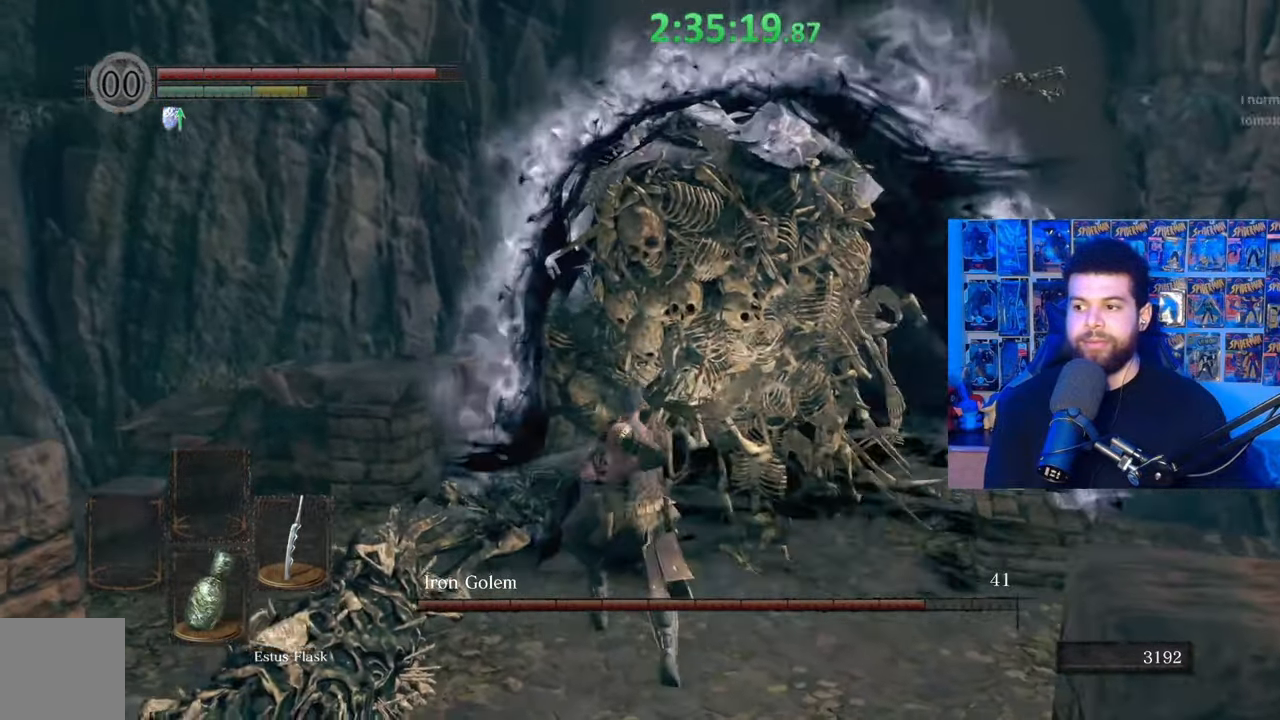
{"buttons": ["R1"], "left_stick": "up", "right_stick": "center", "events": [[17, "R1", "up"], [117, "R1", "down"], [200, "R1", "up"], [217, "left_stick", "up-right"], [267, "R1", "down"], [317, "right_stick", "right"], [367, "R1", "up"], [367, "left_stick", "up"], [417, "R1", "down"], [467, "right_stick", "center"]]}
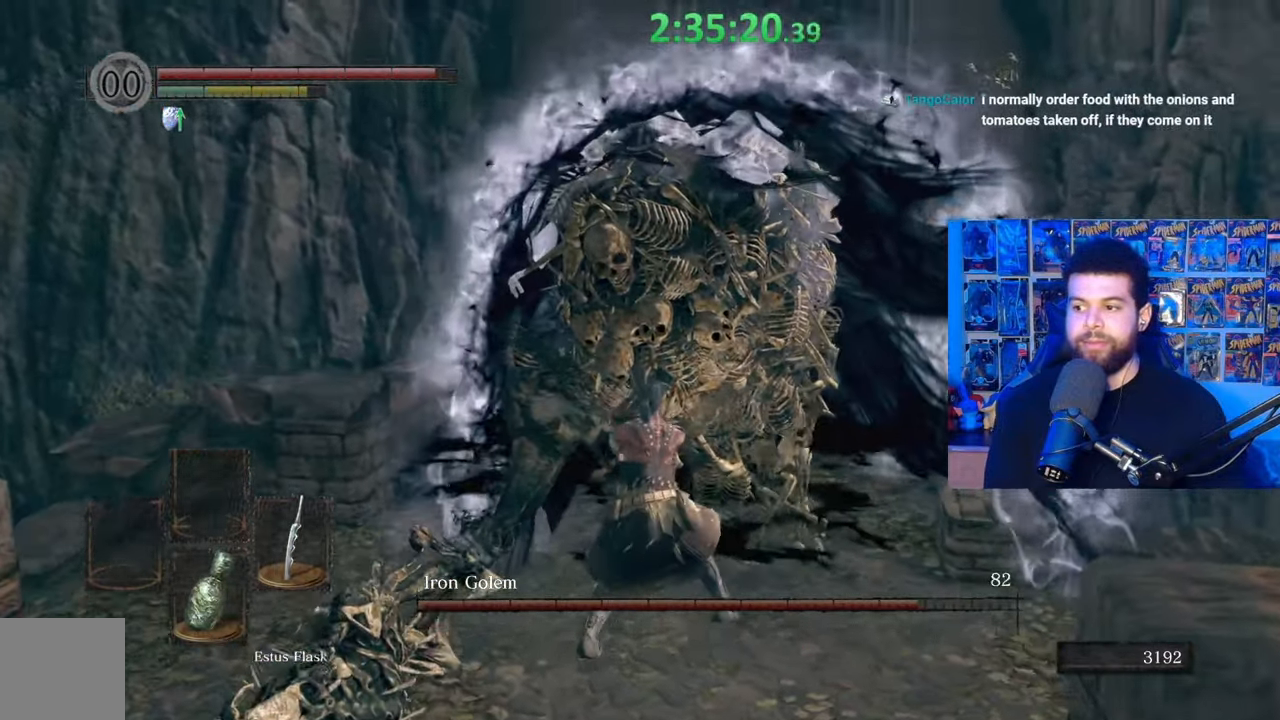
{"buttons": [], "left_stick": "up", "right_stick": "center", "events": [[17, "R1", "up"], [100, "R1", "down"], [167, "R1", "up"], [217, "left_stick", "left"], [317, "right_stick", "down-left"], [350, "left_stick", "up"], [417, "right_stick", "center"]]}
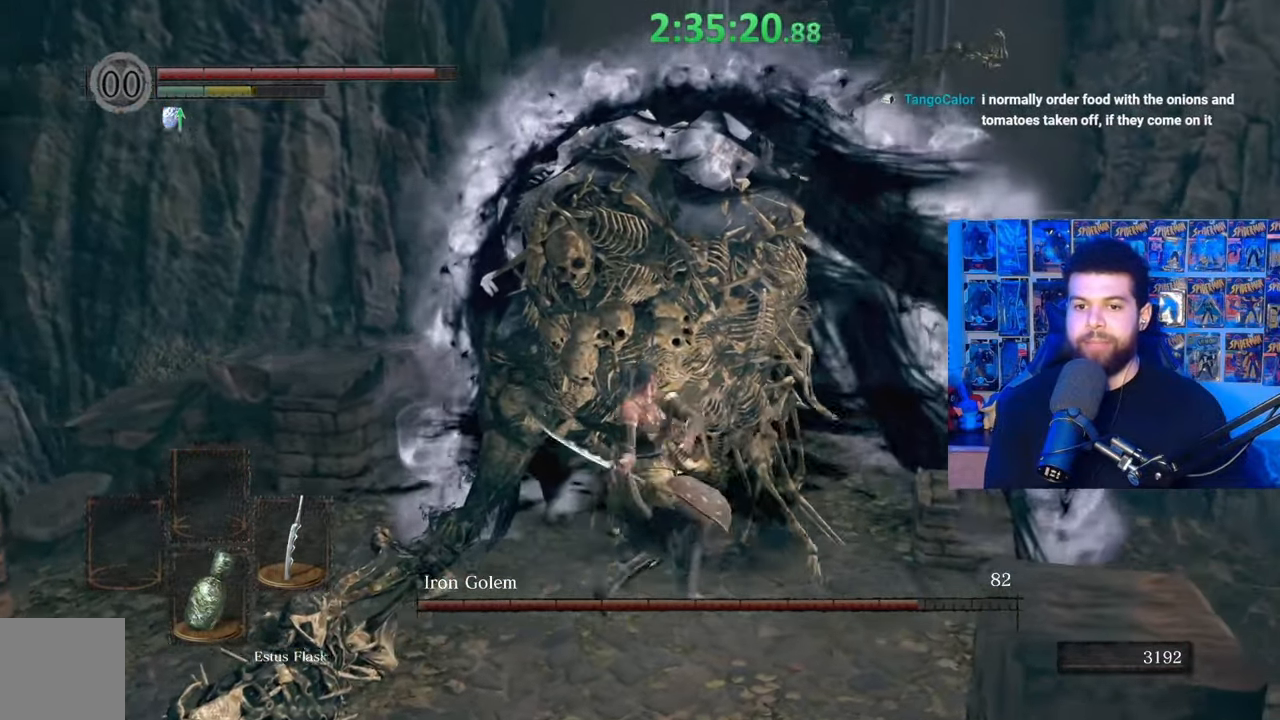
{"buttons": [], "left_stick": "up-left", "right_stick": "center", "events": [[167, "R1", "down"], [250, "R1", "up"], [300, "left_stick", "up-left"], [317, "R1", "down"], [417, "R1", "up"]]}
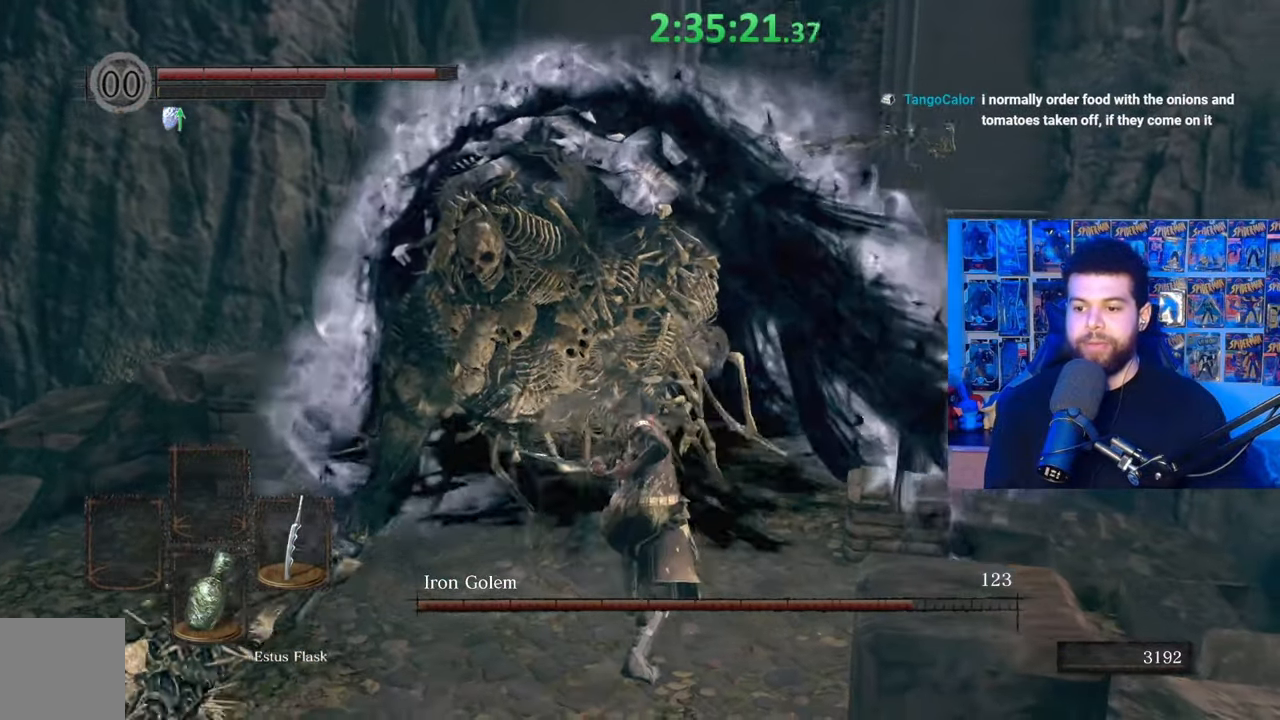
{"buttons": [], "left_stick": "up-left", "right_stick": "center", "events": [[17, "R1", "down"], [67, "R1", "up"], [67, "left_stick", "up"], [167, "R1", "down"], [250, "R1", "up"], [267, "left_stick", "up-left"]]}
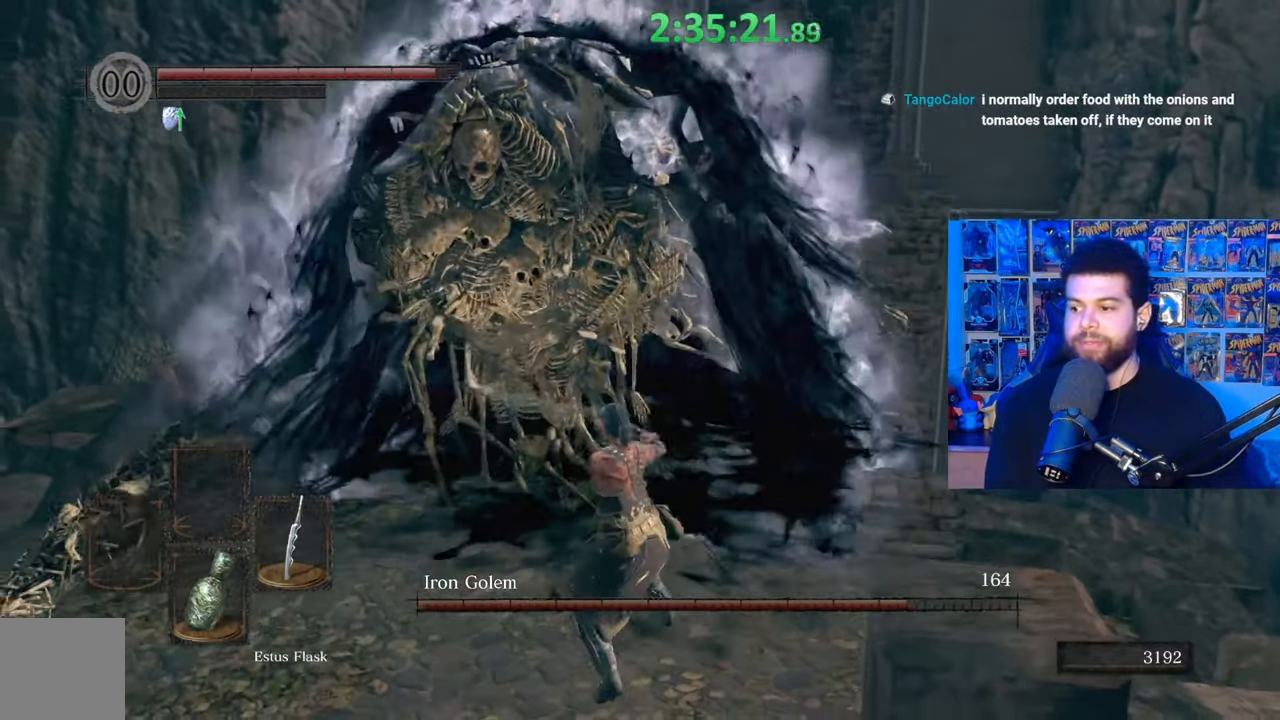
{"buttons": [], "left_stick": "down", "right_stick": "right", "events": [[67, "left_stick", "down-left"], [167, "left_stick", "down"], [367, "right_stick", "right"]]}
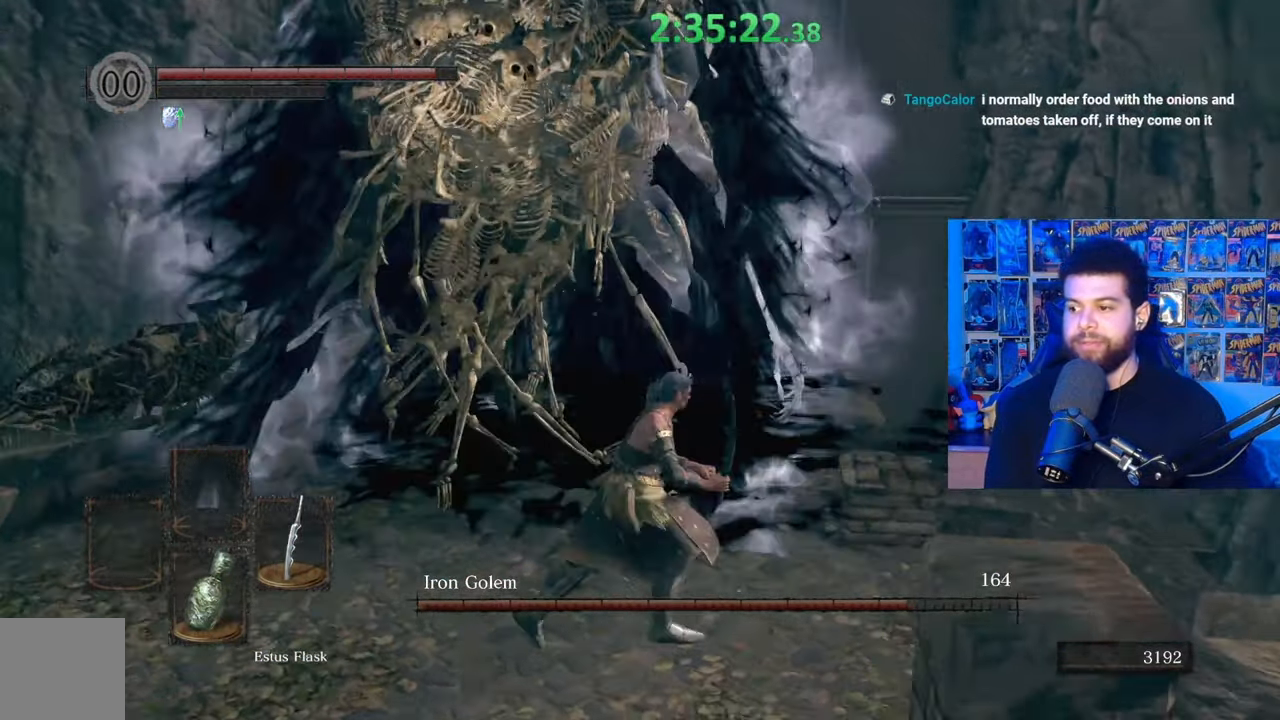
{"buttons": [], "left_stick": "down", "right_stick": "right", "events": [[17, "right_stick", "center"], [217, "right_stick", "left"], [317, "right_stick", "center"], [467, "right_stick", "right"]]}